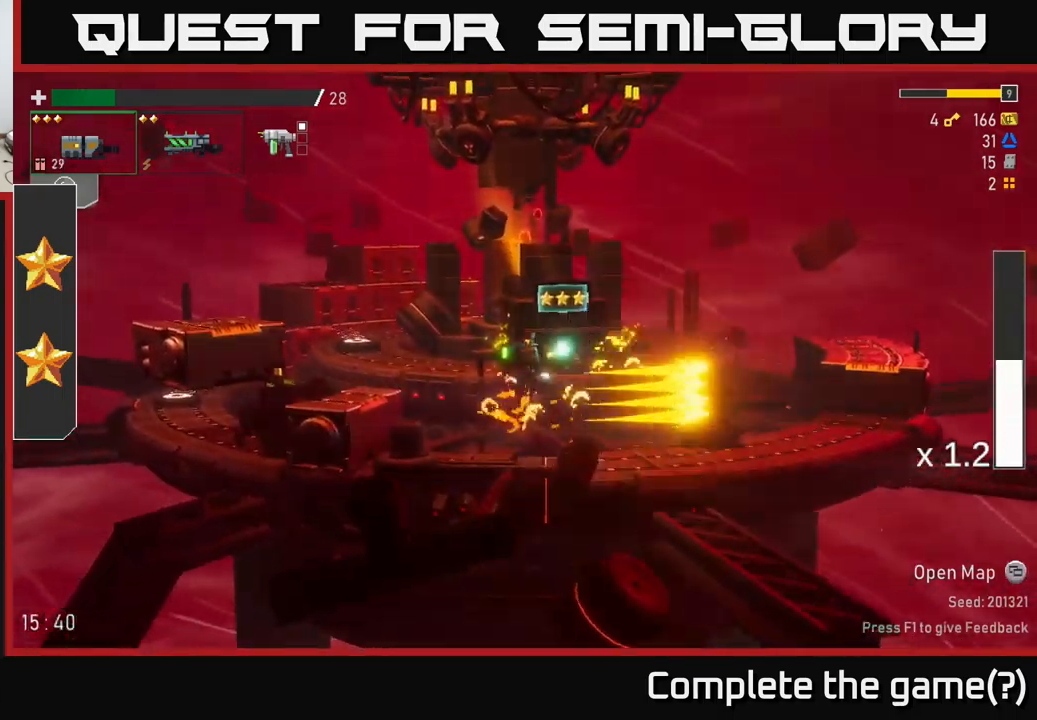
Gameplay with a controller (Xbox layout); each line is a JSON object with the inputs held at the frame after it. "events" lists button and stick changes between this image and that frame as [ms after this image, input, new state], when the widget could be followed in between.
{"buttons": ["R2"], "left_stick": "left", "right_stick": "center", "events": [[233, "left_stick", "right"], [350, "left_stick", "left"], [416, "R2", "down"]]}
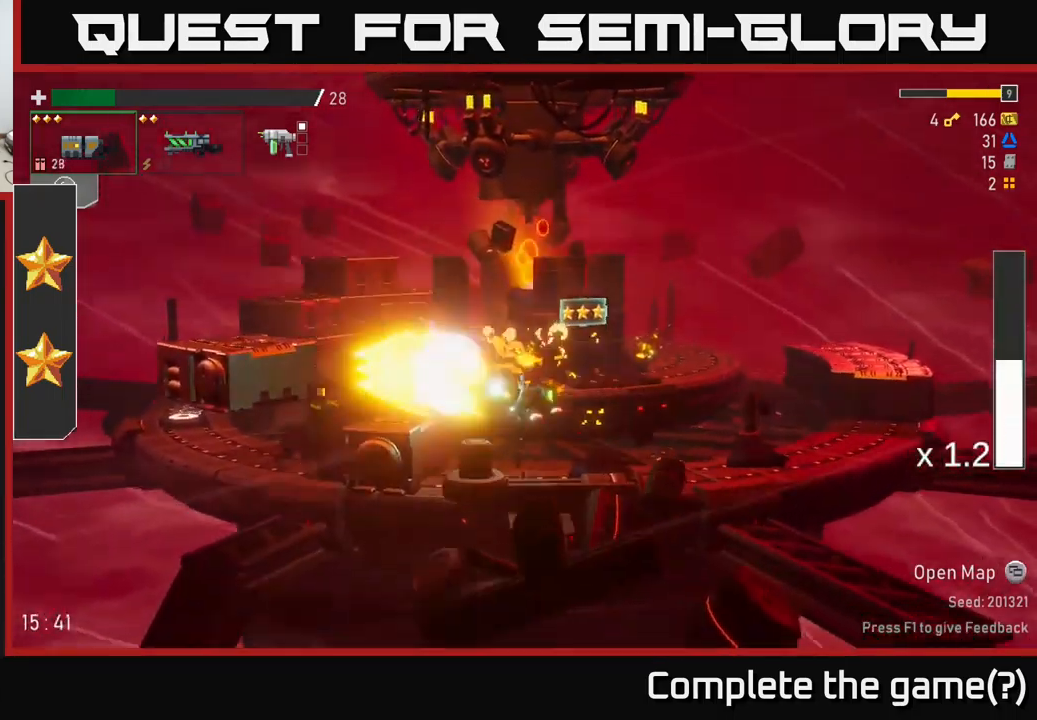
{"buttons": ["A"], "left_stick": "left", "right_stick": "center", "events": [[33, "R2", "up"], [116, "left_stick", "center"], [233, "left_stick", "left"], [350, "A", "down"], [350, "left_stick", "center"], [433, "left_stick", "left"]]}
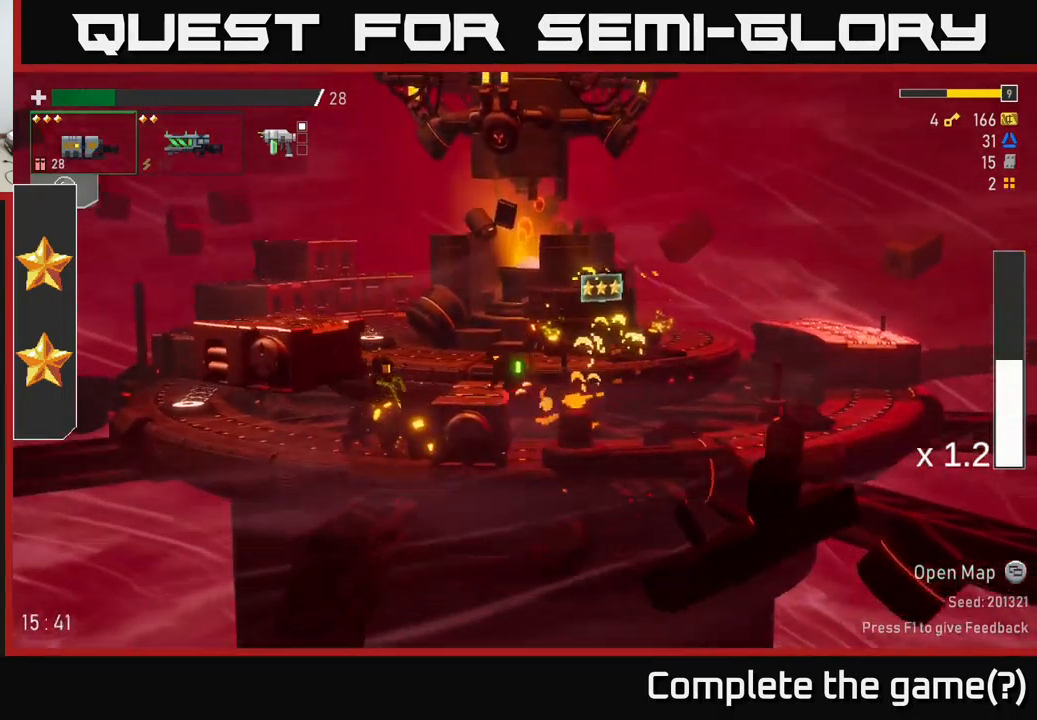
{"buttons": ["X"], "left_stick": "left", "right_stick": "center", "events": [[50, "A", "up"], [50, "X", "down"], [150, "X", "up"], [483, "X", "down"]]}
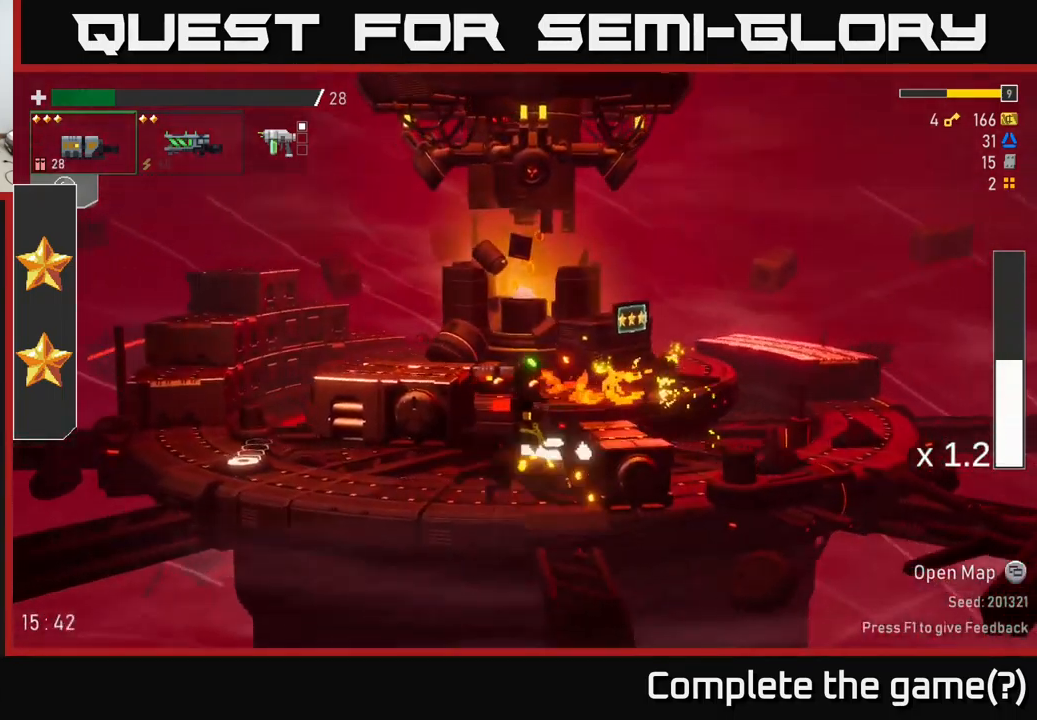
{"buttons": [], "left_stick": "right", "right_stick": "center", "events": [[83, "X", "up"], [316, "left_stick", "right"]]}
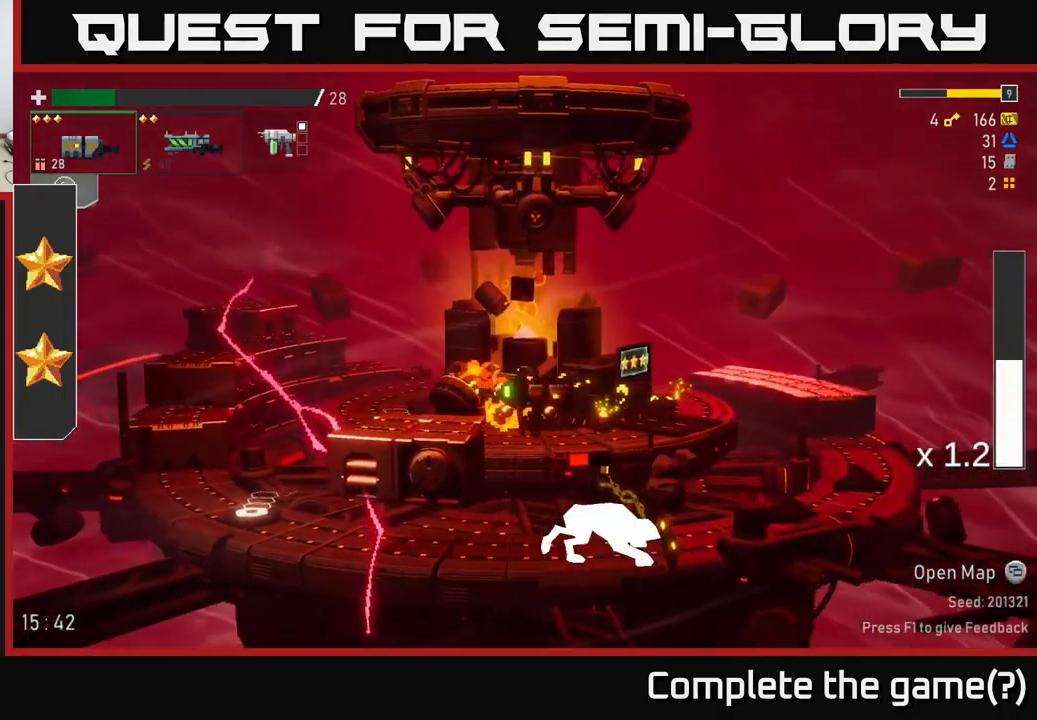
{"buttons": [], "left_stick": "right", "right_stick": "center", "events": [[50, "left_stick", "center"], [233, "left_stick", "right"], [383, "R2", "down"], [450, "R2", "up"]]}
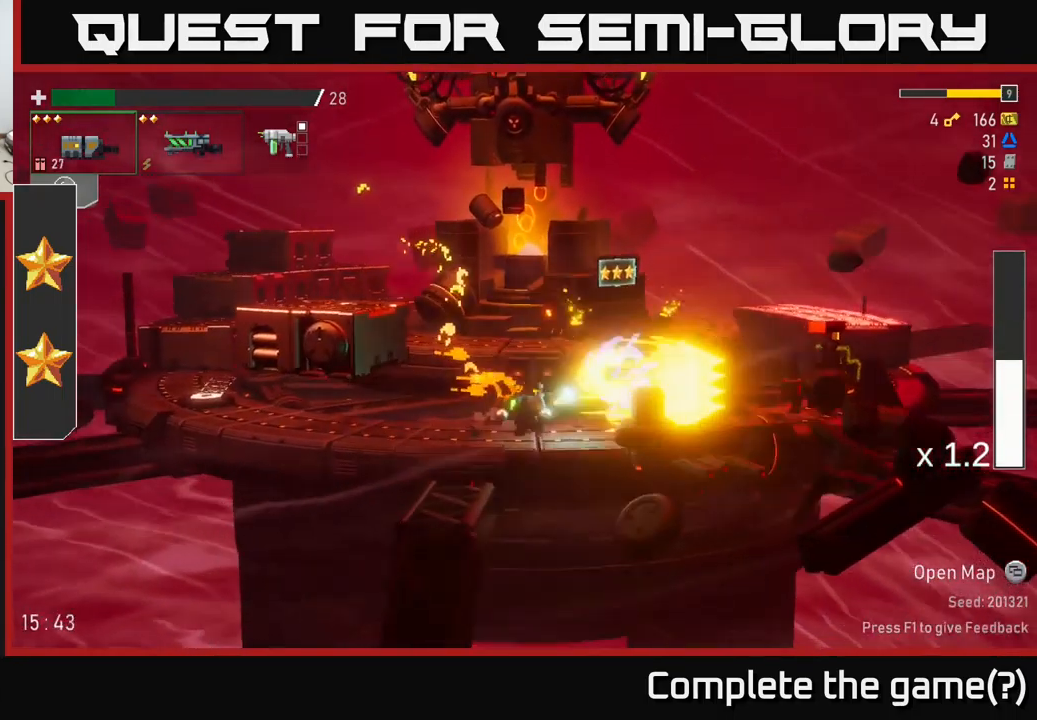
{"buttons": ["R2"], "left_stick": "right", "right_stick": "center", "events": [[483, "R2", "down"]]}
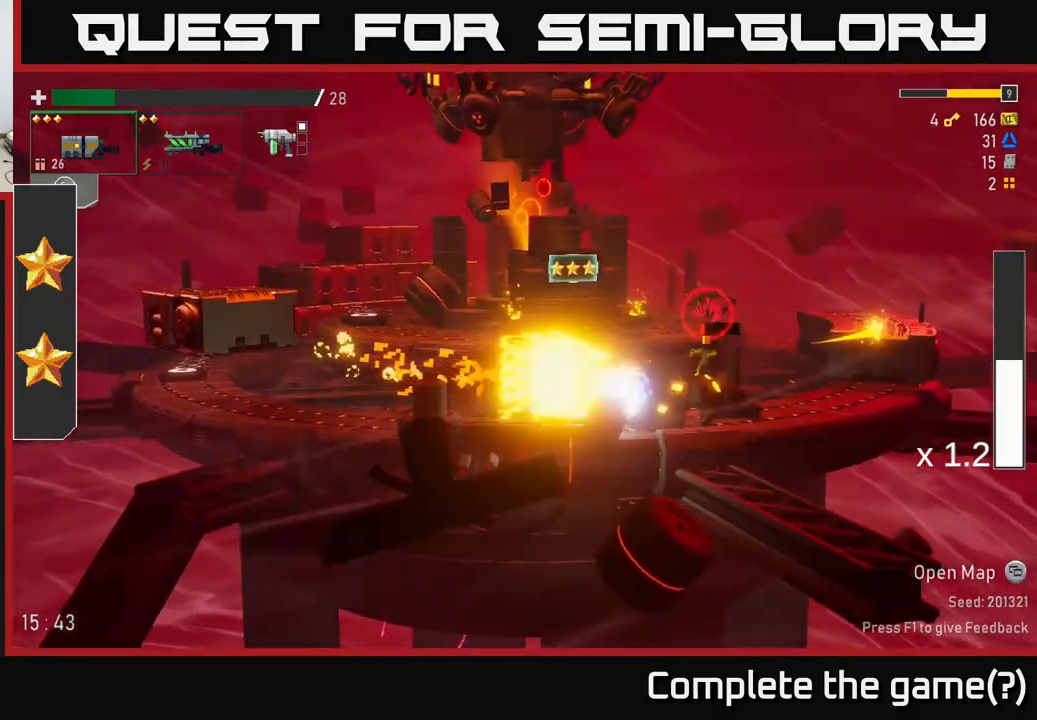
{"buttons": ["X"], "left_stick": "right", "right_stick": "center", "events": [[33, "left_stick", "down"], [50, "R2", "up"], [183, "left_stick", "right"], [450, "X", "down"]]}
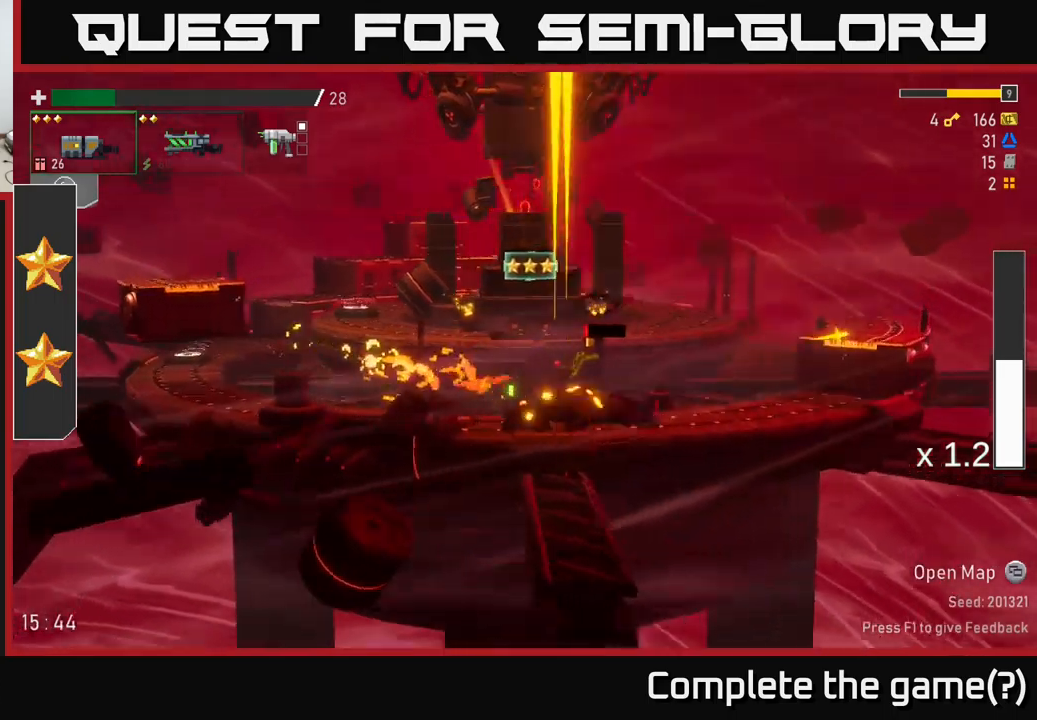
{"buttons": [], "left_stick": "down", "right_stick": "center", "events": [[83, "X", "up"], [283, "left_stick", "left"], [350, "R2", "down"], [383, "left_stick", "down"], [450, "R2", "up"]]}
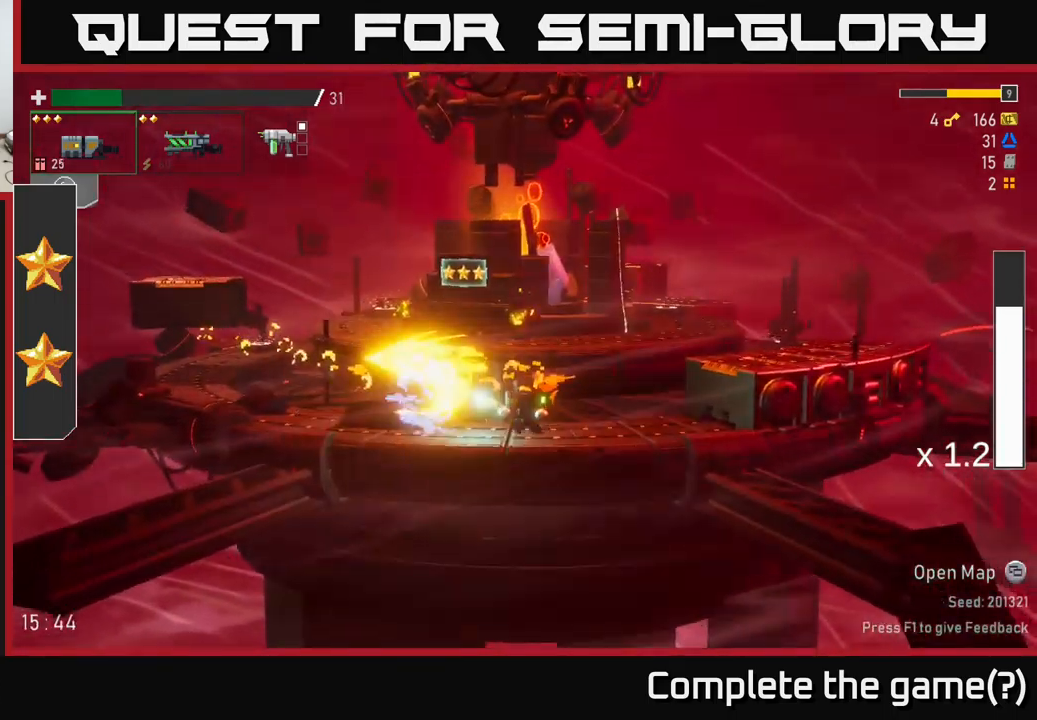
{"buttons": ["A"], "left_stick": "right", "right_stick": "center", "events": [[67, "left_stick", "right"], [267, "A", "down"]]}
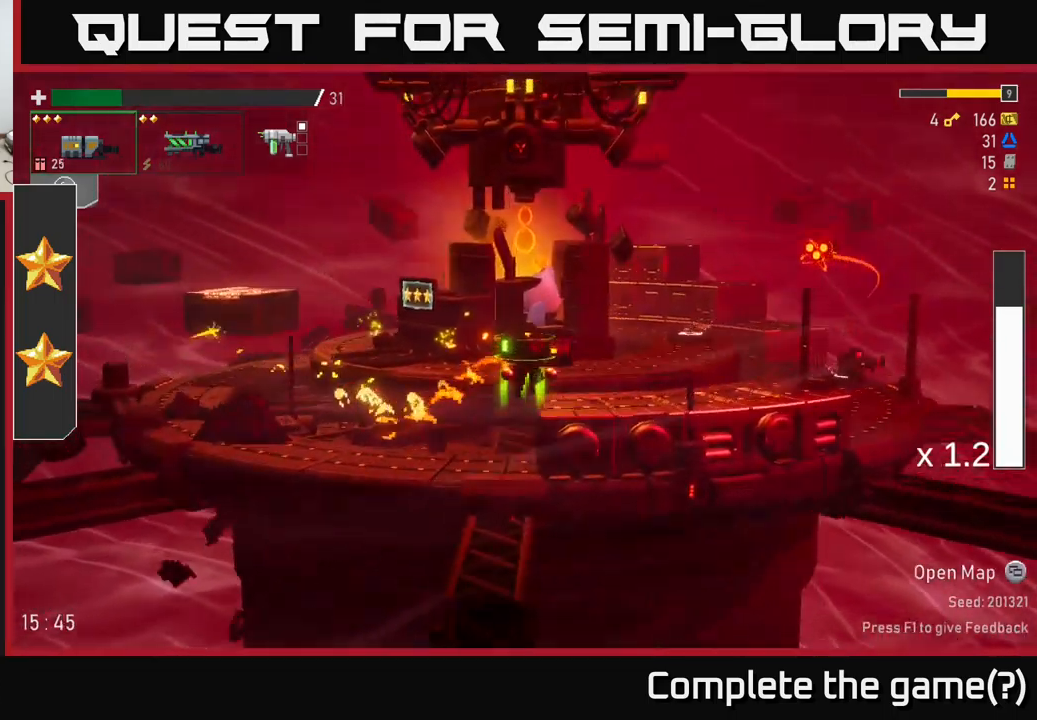
{"buttons": [], "left_stick": "right", "right_stick": "center", "events": [[67, "A", "up"], [117, "X", "down"], [250, "X", "up"]]}
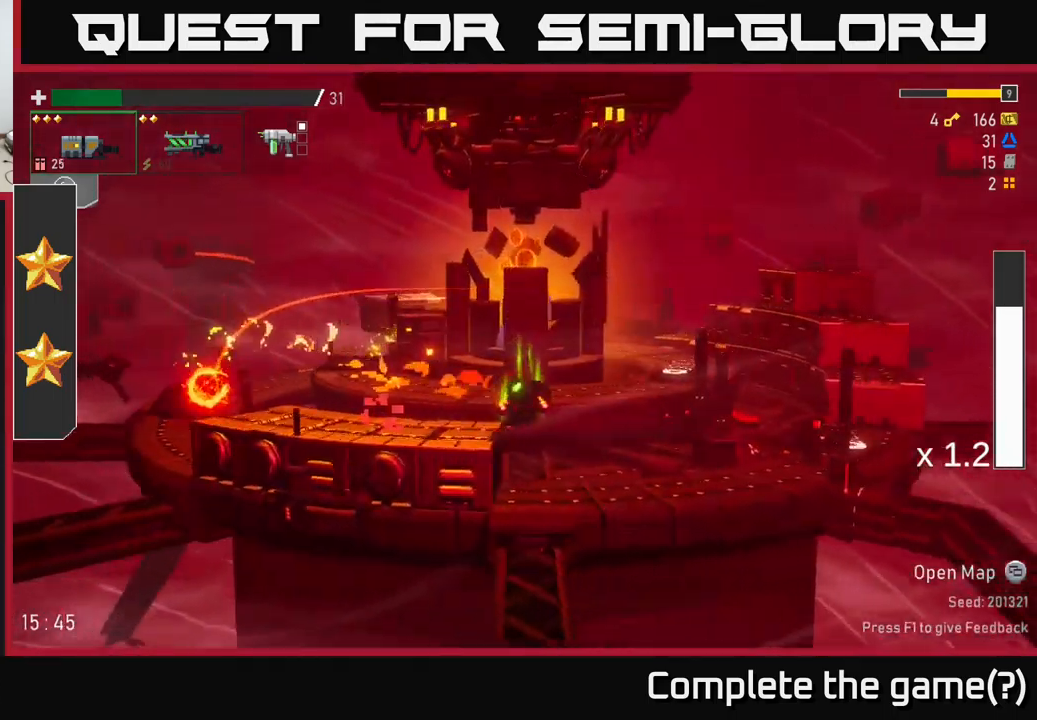
{"buttons": [], "left_stick": "right", "right_stick": "center", "events": [[267, "left_stick", "down"], [367, "R2", "down"], [433, "R2", "up"], [467, "left_stick", "right"]]}
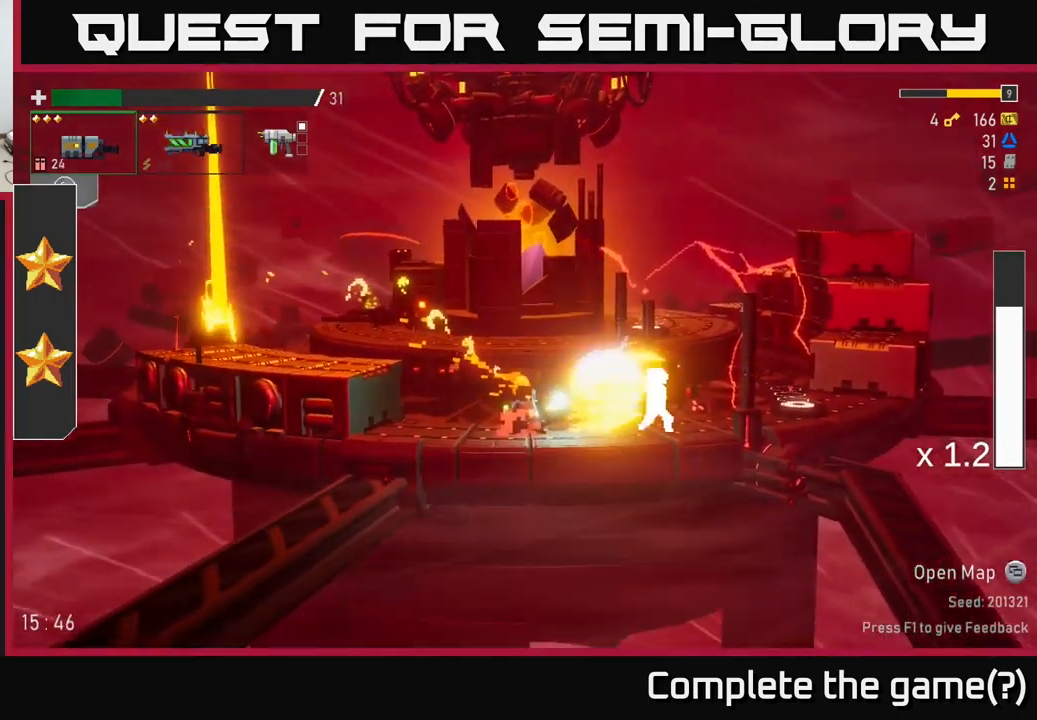
{"buttons": ["R2"], "left_stick": "down", "right_stick": "center", "events": [[150, "left_stick", "down"], [250, "left_stick", "center"], [350, "left_stick", "down-right"], [417, "left_stick", "down"], [433, "R2", "down"]]}
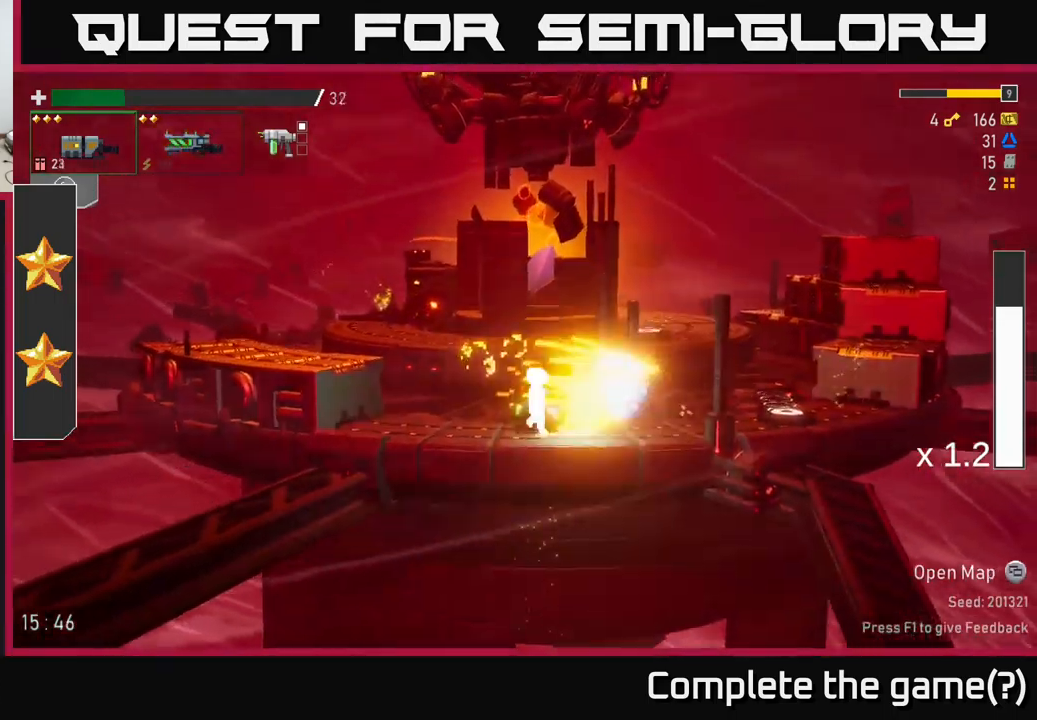
{"buttons": [], "left_stick": "down-left", "right_stick": "center", "events": [[17, "R2", "up"], [150, "left_stick", "right"], [400, "left_stick", "left"], [467, "left_stick", "down-left"]]}
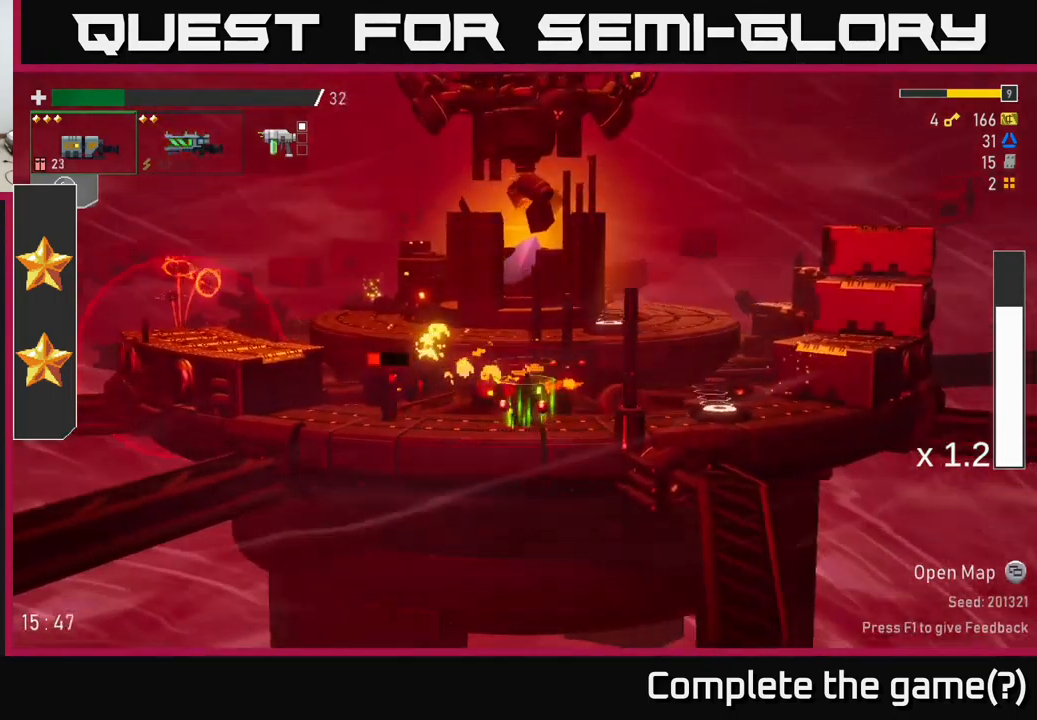
{"buttons": [], "left_stick": "right", "right_stick": "center", "events": [[33, "R2", "down"], [83, "left_stick", "down"], [117, "R2", "up"], [283, "left_stick", "right"]]}
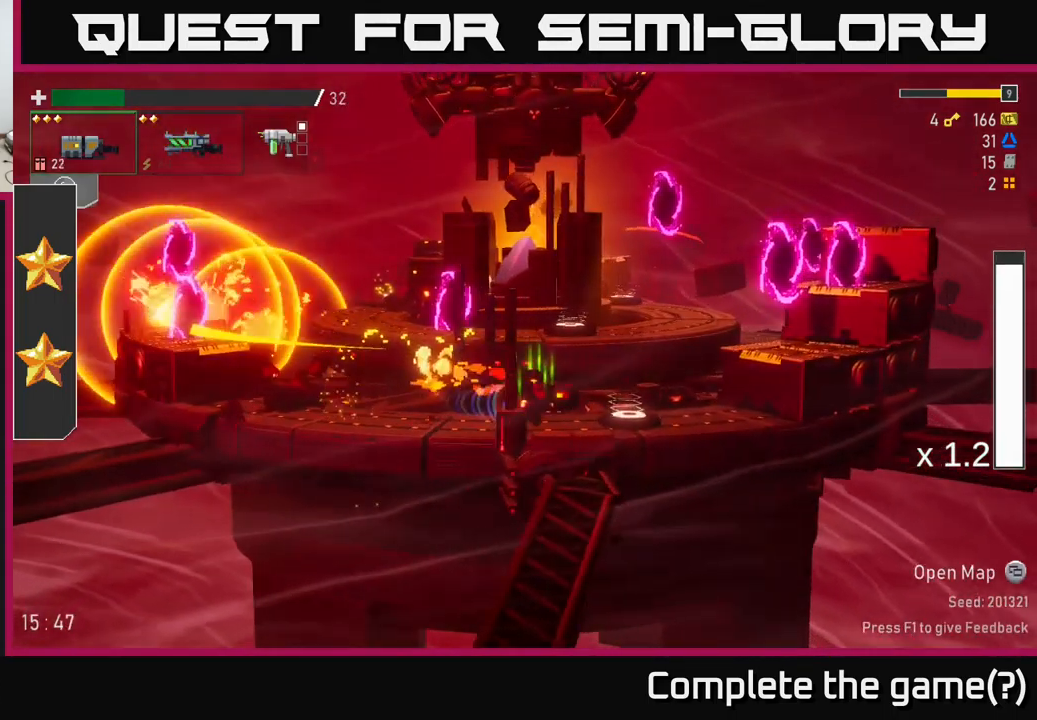
{"buttons": ["R2"], "left_stick": "left", "right_stick": "center", "events": [[50, "left_stick", "left"], [150, "left_stick", "down"], [217, "left_stick", "right"], [300, "A", "down"], [400, "left_stick", "left"], [467, "A", "up"], [467, "R2", "down"]]}
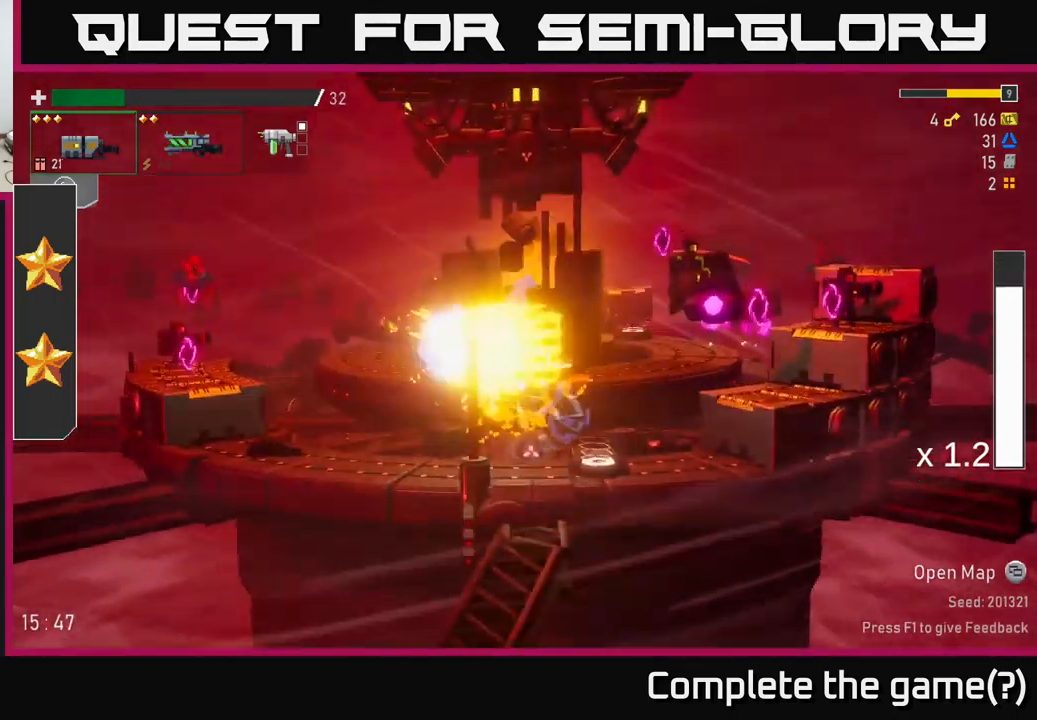
{"buttons": [], "left_stick": "left", "right_stick": "center", "events": [[67, "R2", "up"]]}
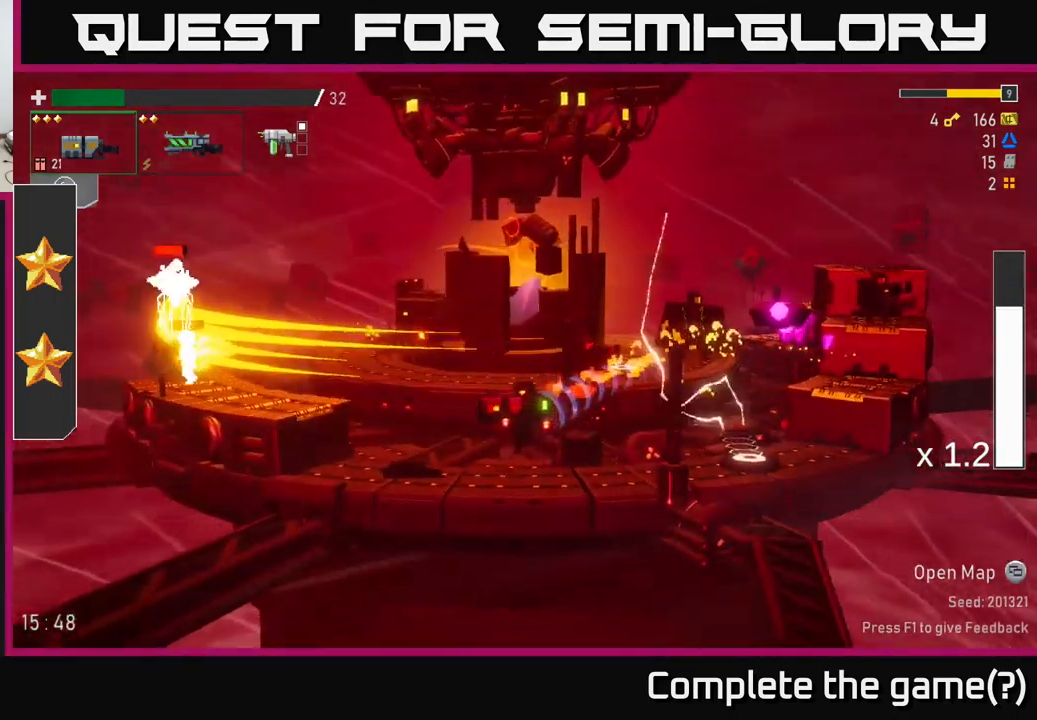
{"buttons": [], "left_stick": "left", "right_stick": "center", "events": [[167, "A", "down"], [266, "R2", "down"], [366, "A", "up"], [366, "R2", "up"]]}
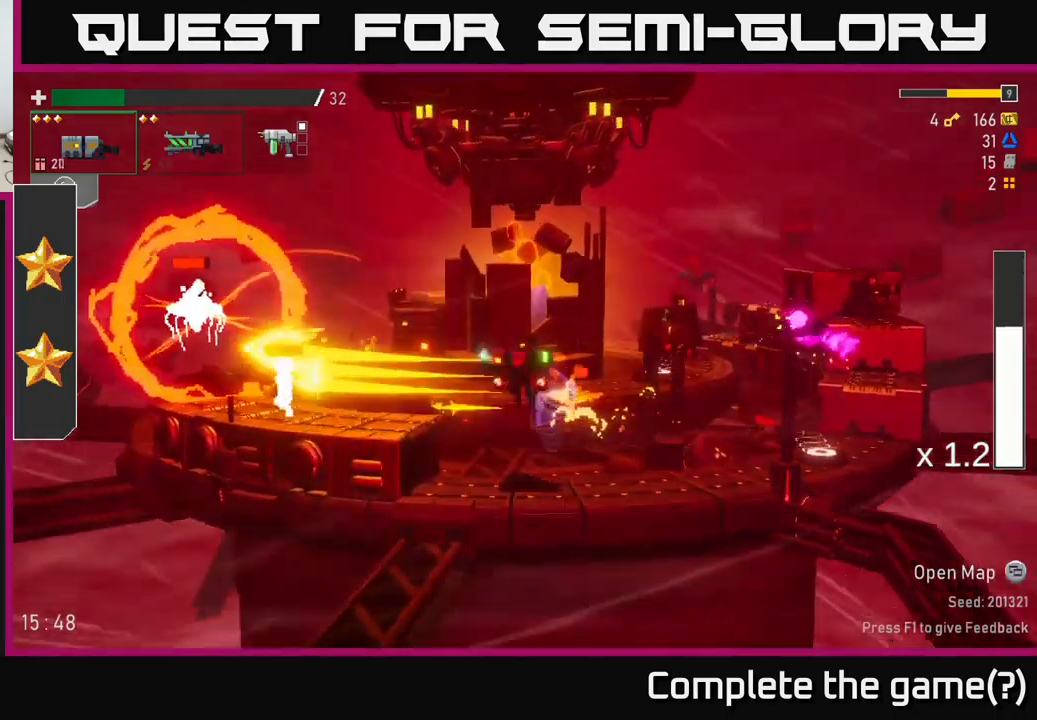
{"buttons": ["R2"], "left_stick": "center", "right_stick": "center", "events": [[200, "A", "down"], [234, "R2", "down"], [300, "A", "up"], [334, "left_stick", "center"], [350, "R2", "up"], [450, "R2", "down"]]}
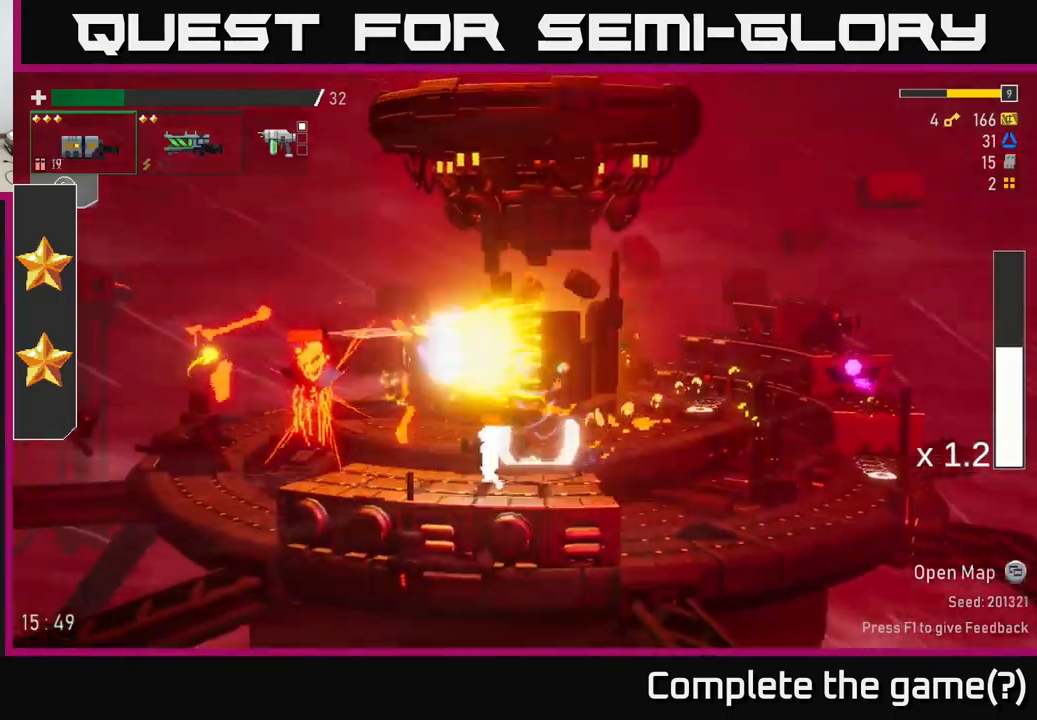
{"buttons": [], "left_stick": "left", "right_stick": "center", "events": [[67, "R2", "up"], [300, "left_stick", "right"], [450, "left_stick", "left"]]}
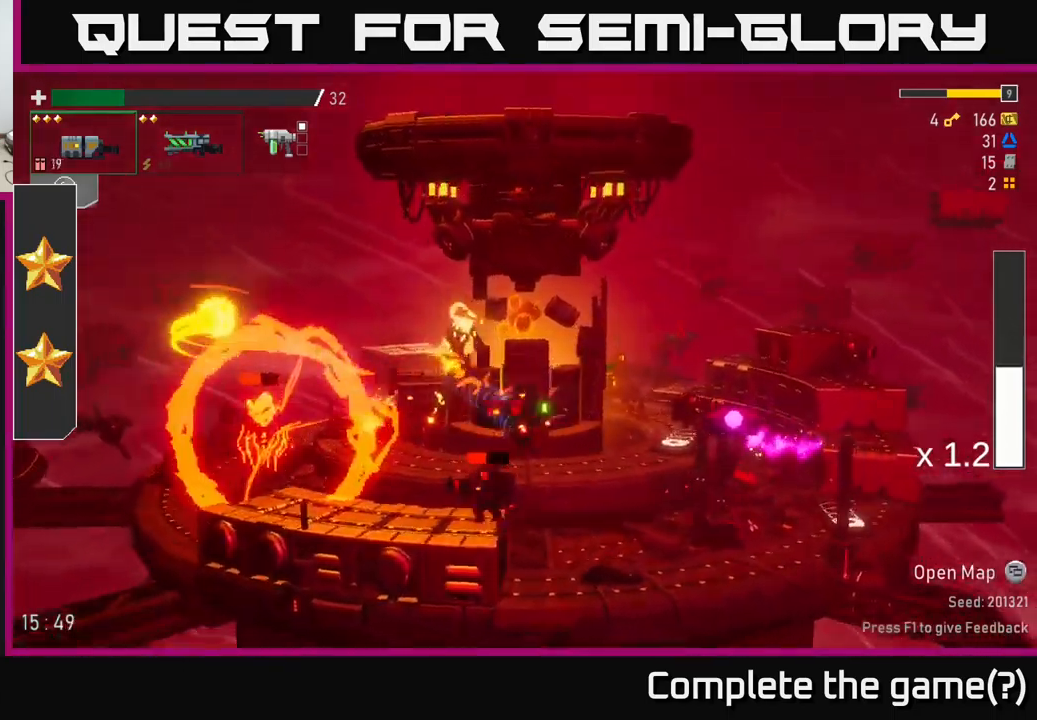
{"buttons": [], "left_stick": "right", "right_stick": "center", "events": [[34, "R2", "down"], [100, "left_stick", "center"], [200, "R2", "up"], [284, "left_stick", "right"]]}
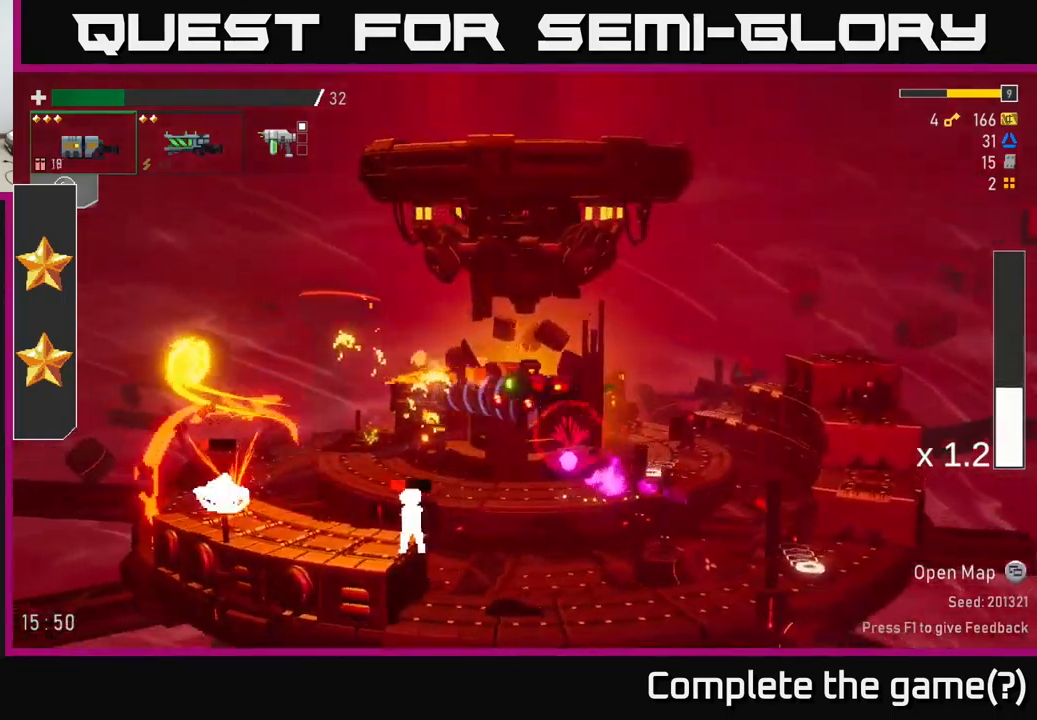
{"buttons": [], "left_stick": "right", "right_stick": "center", "events": [[134, "left_stick", "left"], [234, "R2", "down"], [284, "A", "down"], [284, "X", "down"], [300, "left_stick", "right"], [367, "R2", "up"], [417, "A", "up"], [417, "X", "up"]]}
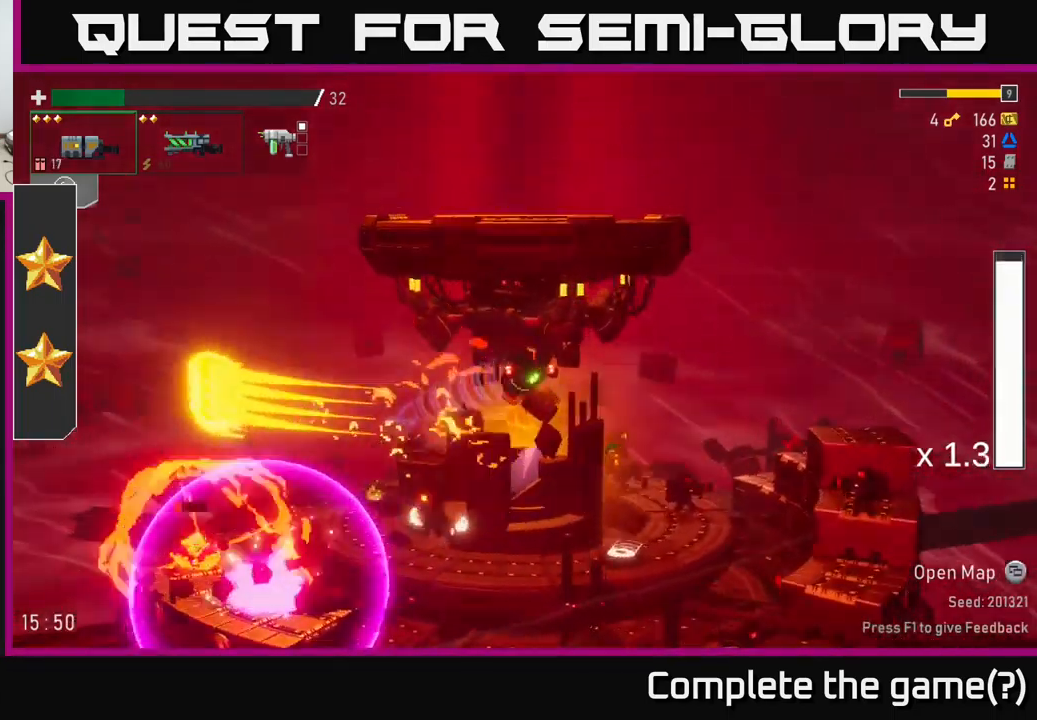
{"buttons": [], "left_stick": "left", "right_stick": "center", "events": [[484, "left_stick", "left"]]}
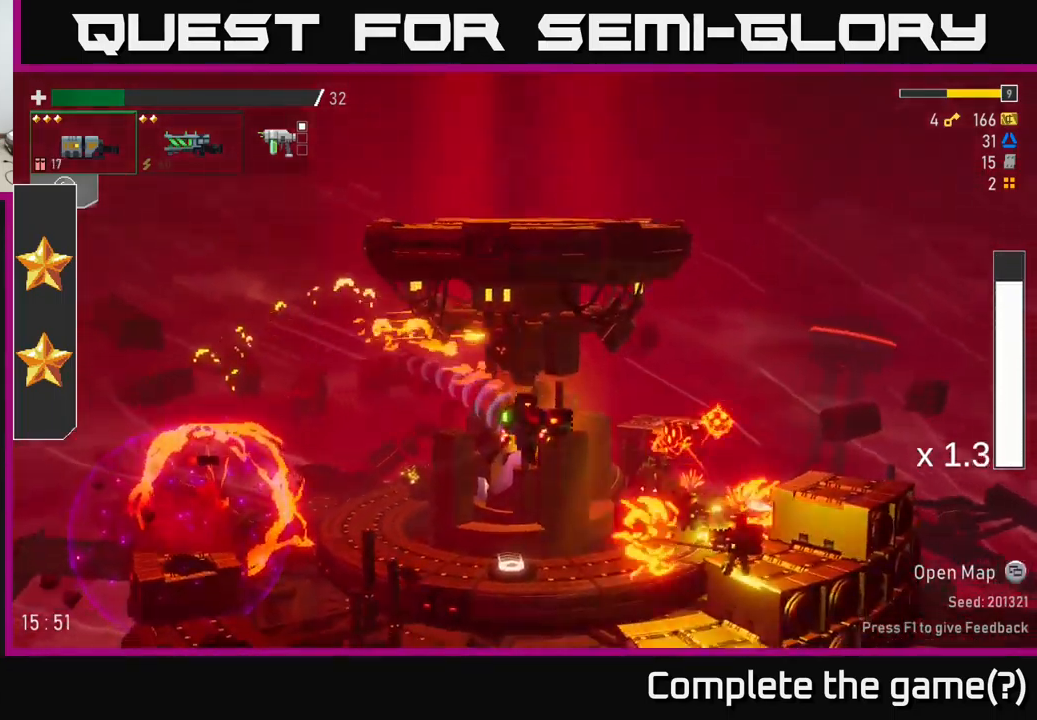
{"buttons": [], "left_stick": "left", "right_stick": "center", "events": [[250, "R2", "down"], [384, "R2", "up"]]}
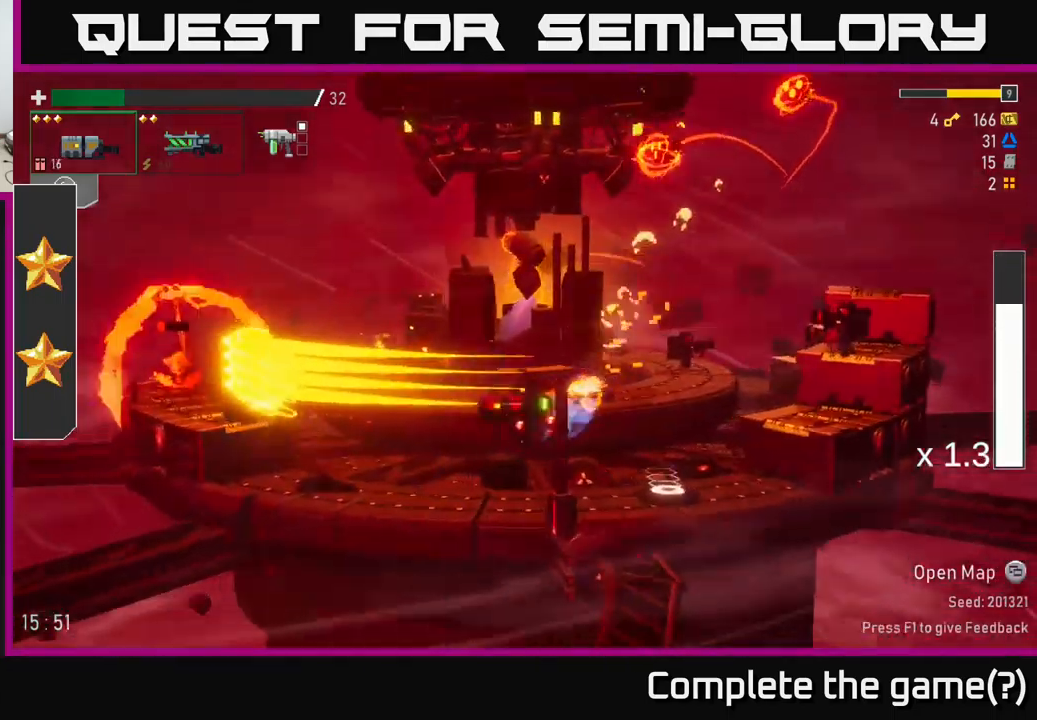
{"buttons": ["A"], "left_stick": "left", "right_stick": "center", "events": [[367, "A", "down"]]}
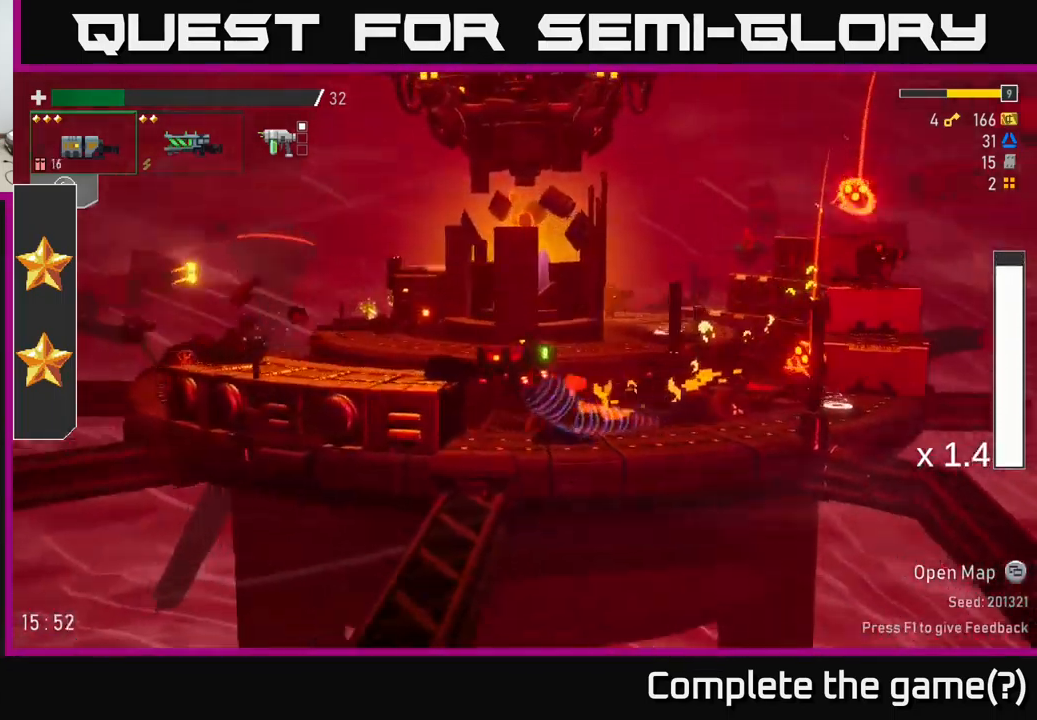
{"buttons": [], "left_stick": "left", "right_stick": "center", "events": [[117, "A", "up"], [184, "X", "down"], [317, "X", "up"]]}
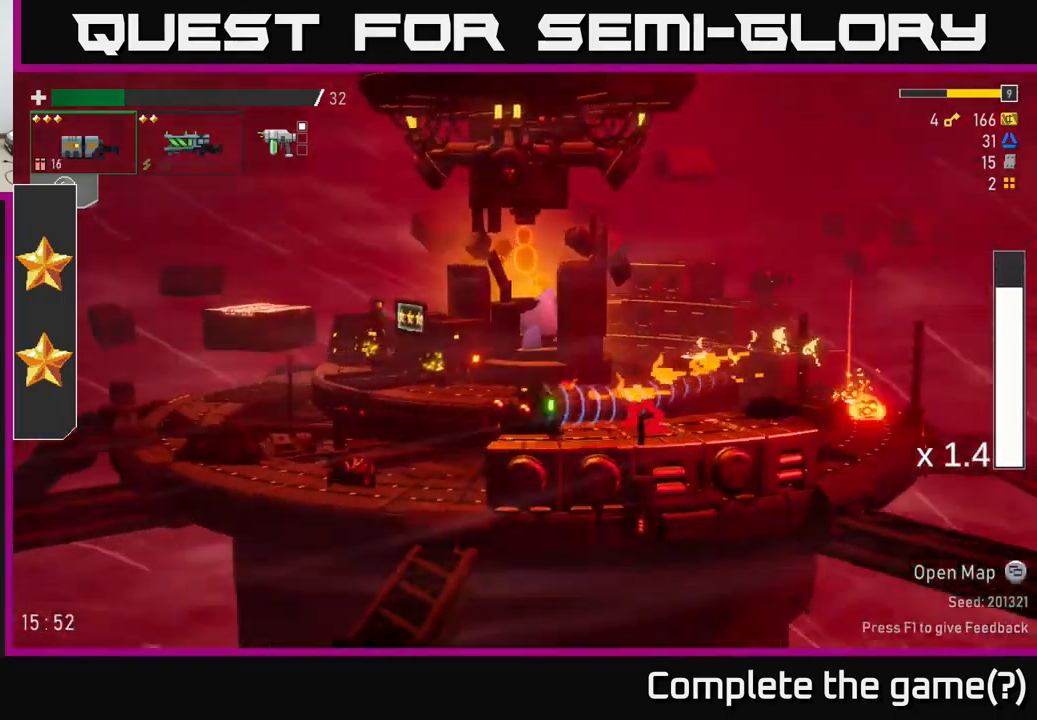
{"buttons": [], "left_stick": "left", "right_stick": "center", "events": [[317, "left_stick", "down-left"], [467, "left_stick", "left"]]}
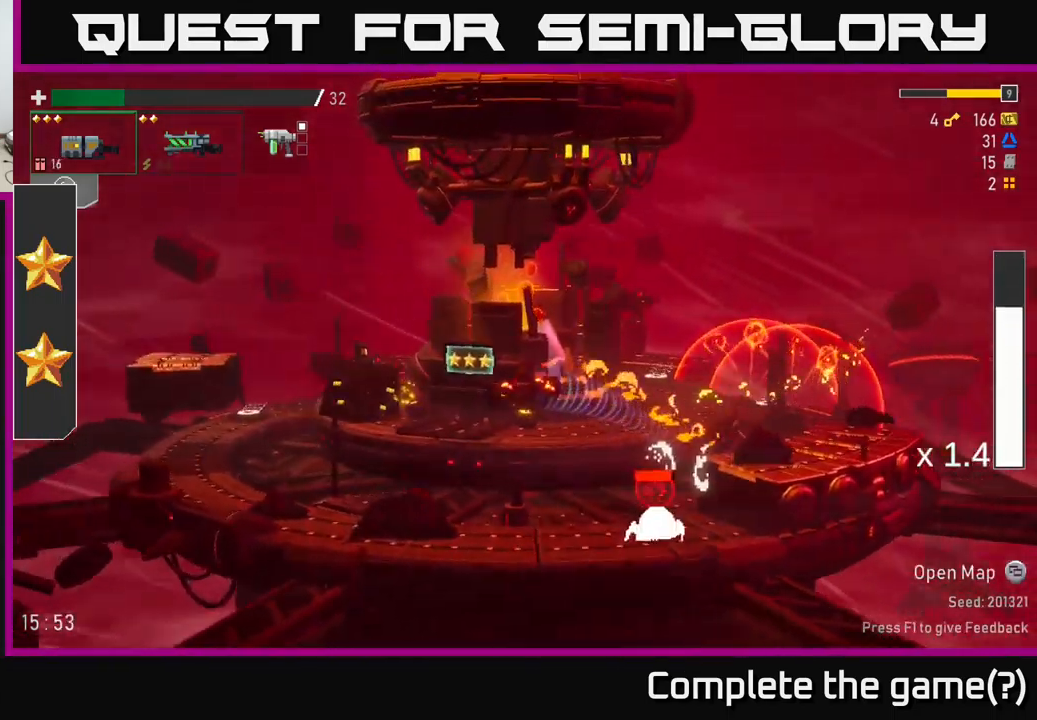
{"buttons": ["R2"], "left_stick": "down", "right_stick": "center", "events": [[351, "left_stick", "right"], [434, "left_stick", "down"], [451, "R2", "down"]]}
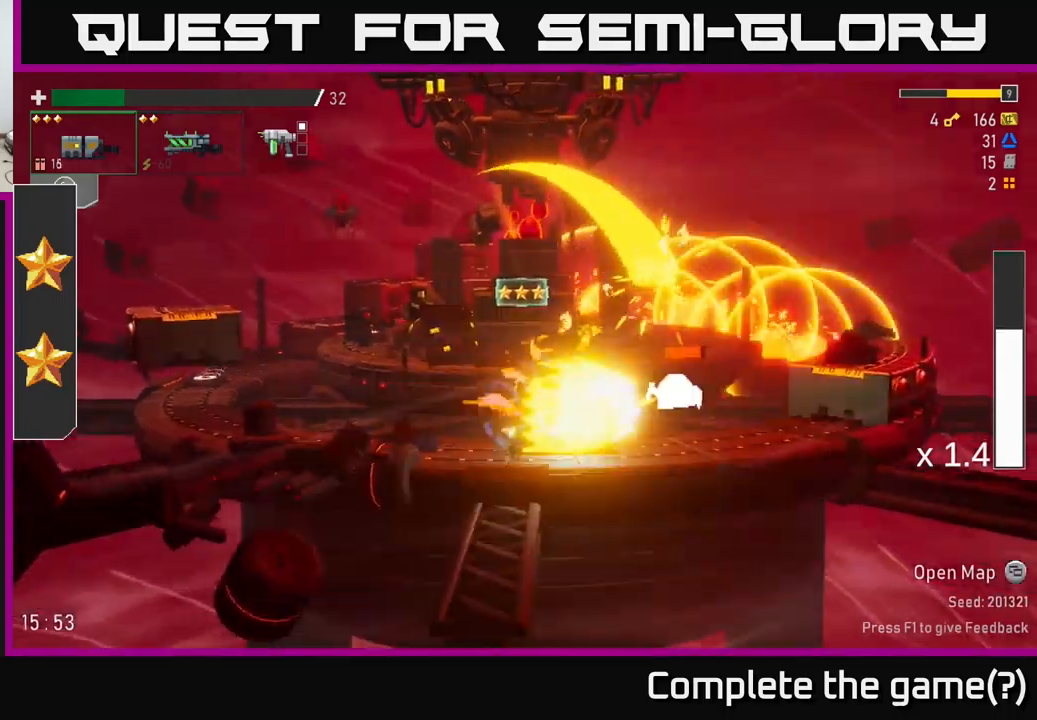
{"buttons": [], "left_stick": "up-left", "right_stick": "center", "events": [[50, "R2", "up"], [116, "left_stick", "left"], [200, "L2", "down"], [233, "left_stick", "up-left"], [333, "L2", "up"]]}